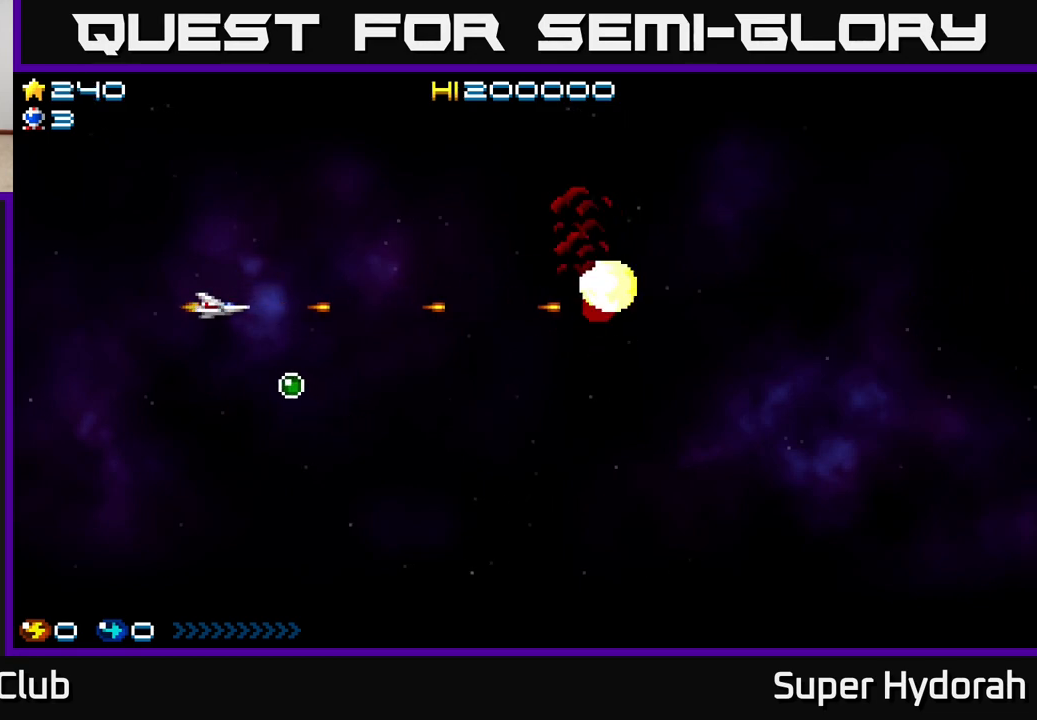
Gameplay with a controller (Xbox layout); each line is a JSON object with the inputs held at the frame after it. "events" lists button and stick changes between this image and that frame as [ms after this image, input, new state], when the widget could be followed in between. Not read: left_stick right_stick.
{"buttons": ["DPAD_DOWN", "DPAD_RIGHT"], "events": [[117, "A", "up"], [317, "DPAD_RIGHT", "down"]]}
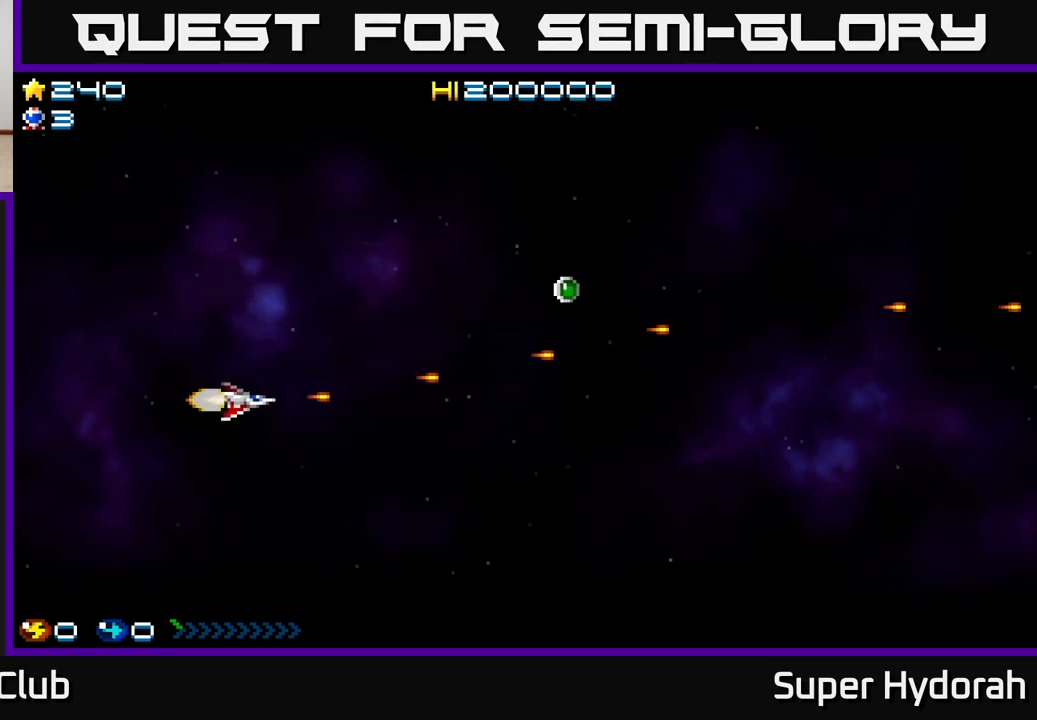
{"buttons": ["A", "DPAD_UP", "DPAD_RIGHT"], "events": [[83, "DPAD_DOWN", "up"], [117, "DPAD_UP", "down"], [217, "A", "down"]]}
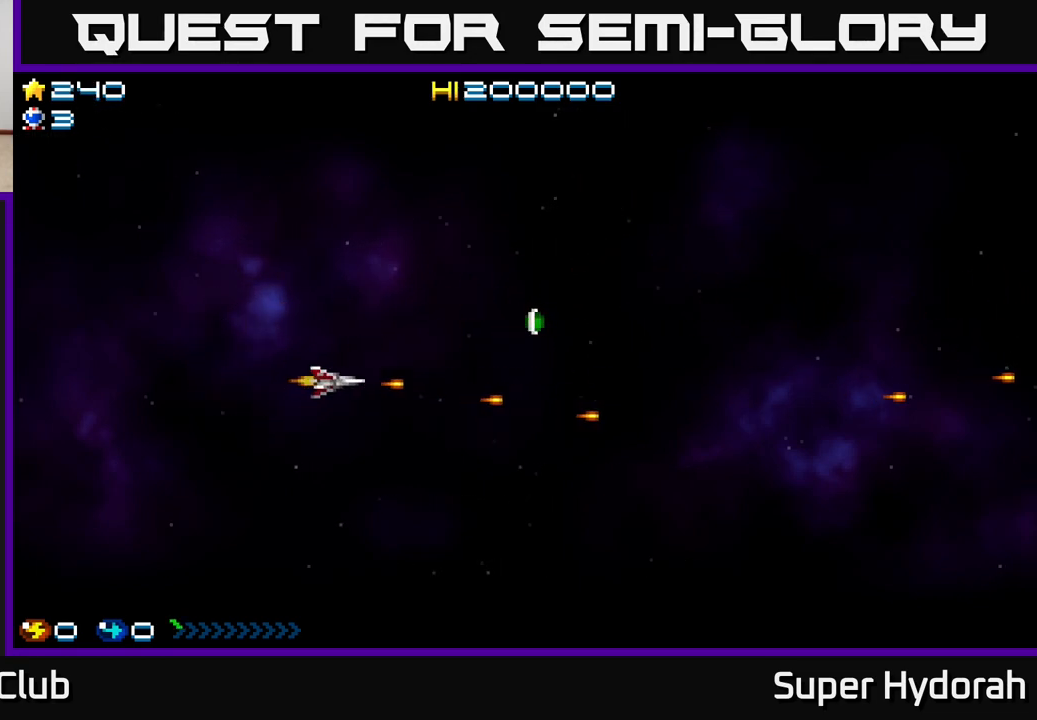
{"buttons": ["A", "DPAD_UP", "DPAD_RIGHT"], "events": [[283, "DPAD_UP", "up"], [467, "DPAD_UP", "down"]]}
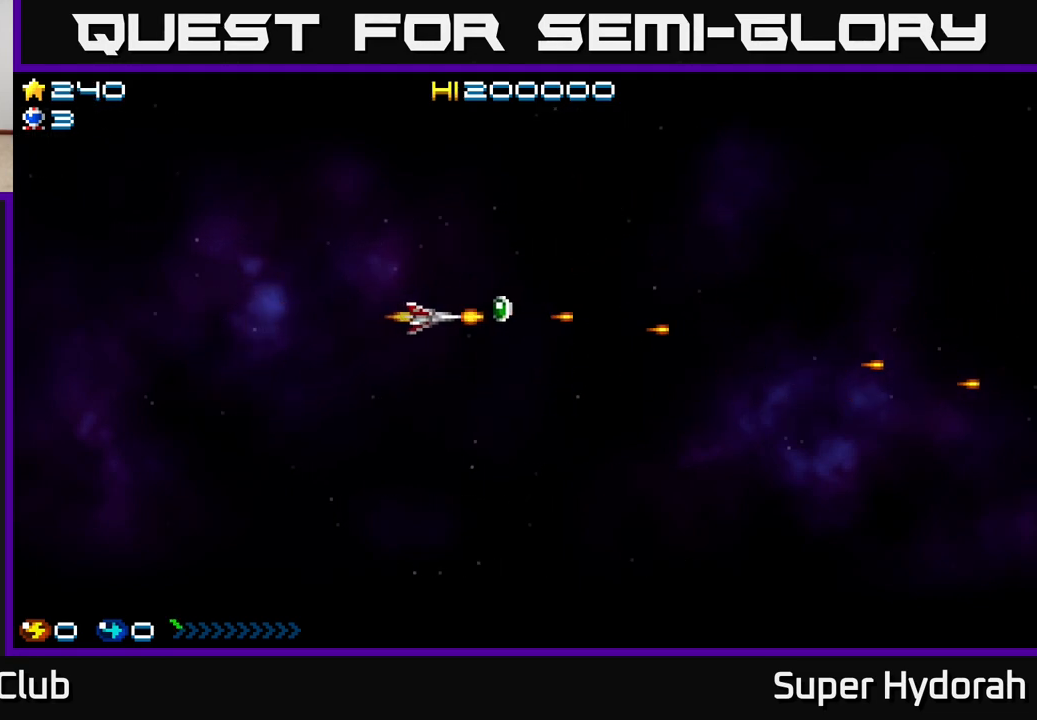
{"buttons": ["A", "DPAD_UP", "DPAD_RIGHT"], "events": [[100, "DPAD_UP", "up"], [200, "DPAD_UP", "down"], [283, "DPAD_RIGHT", "up"], [317, "DPAD_RIGHT", "down"]]}
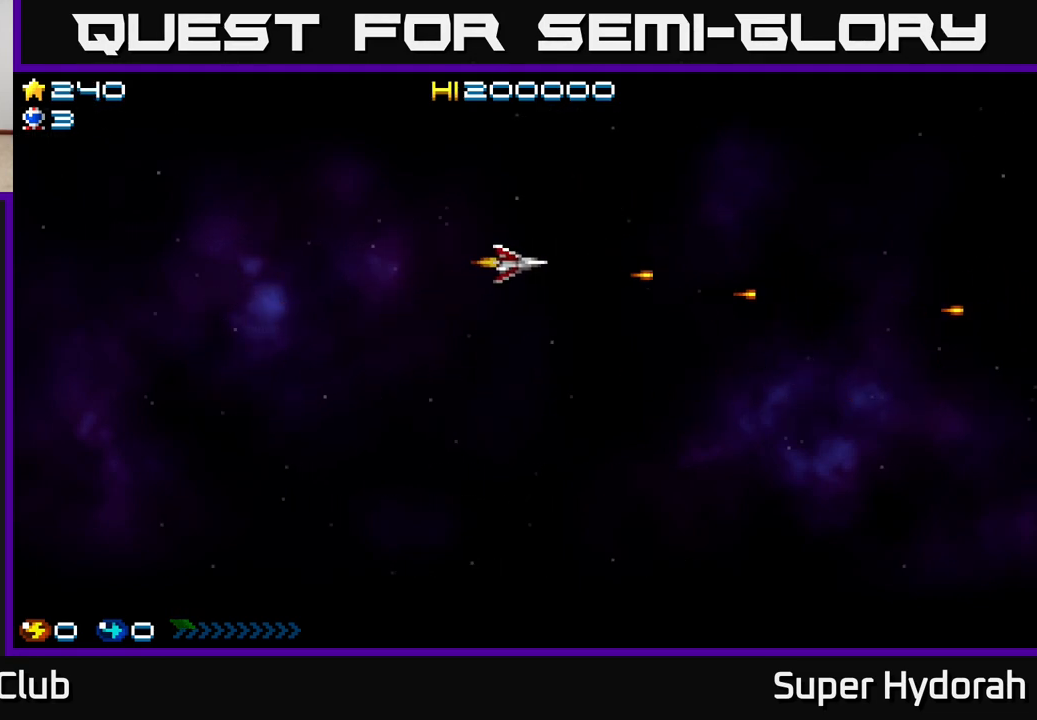
{"buttons": ["A", "DPAD_DOWN", "DPAD_LEFT"], "events": [[83, "DPAD_UP", "up"], [317, "DPAD_RIGHT", "up"], [417, "DPAD_LEFT", "down"], [483, "DPAD_DOWN", "down"]]}
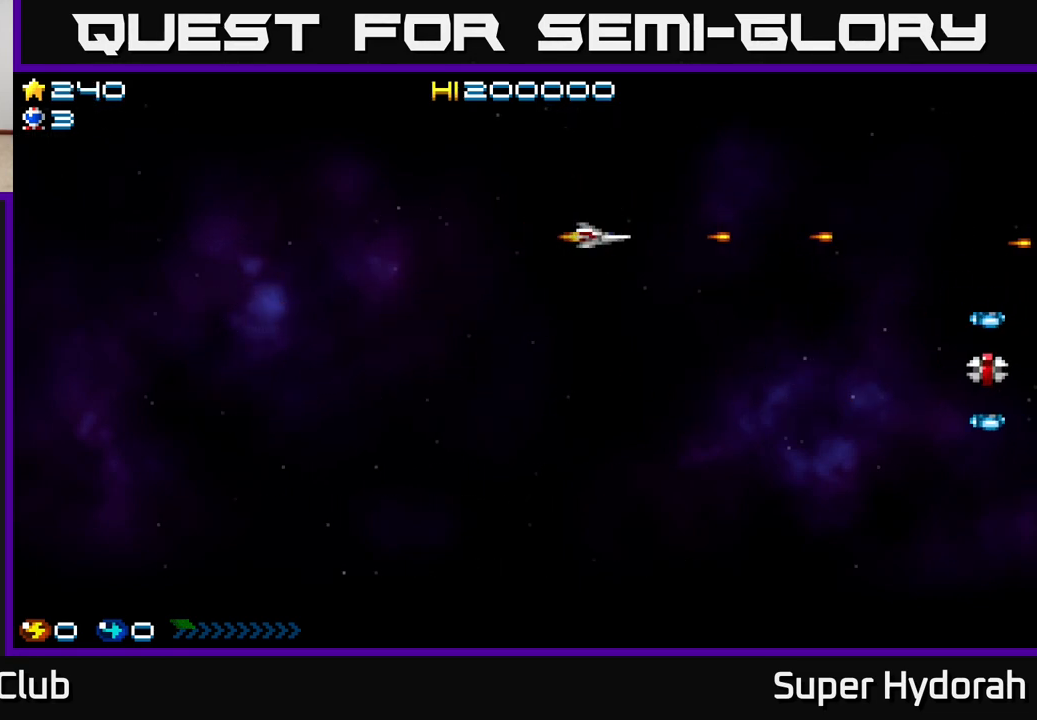
{"buttons": ["A", "DPAD_DOWN"], "events": [[33, "DPAD_LEFT", "up"]]}
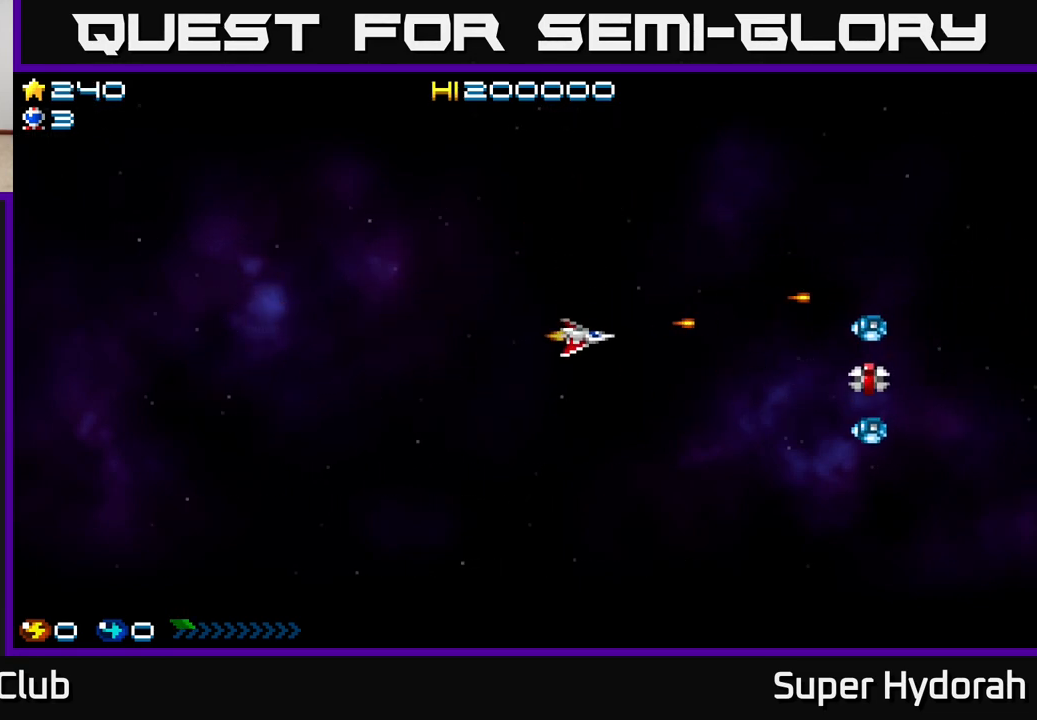
{"buttons": ["A", "DPAD_UP", "DPAD_LEFT"], "events": [[400, "DPAD_LEFT", "down"], [417, "DPAD_DOWN", "up"], [483, "DPAD_UP", "down"]]}
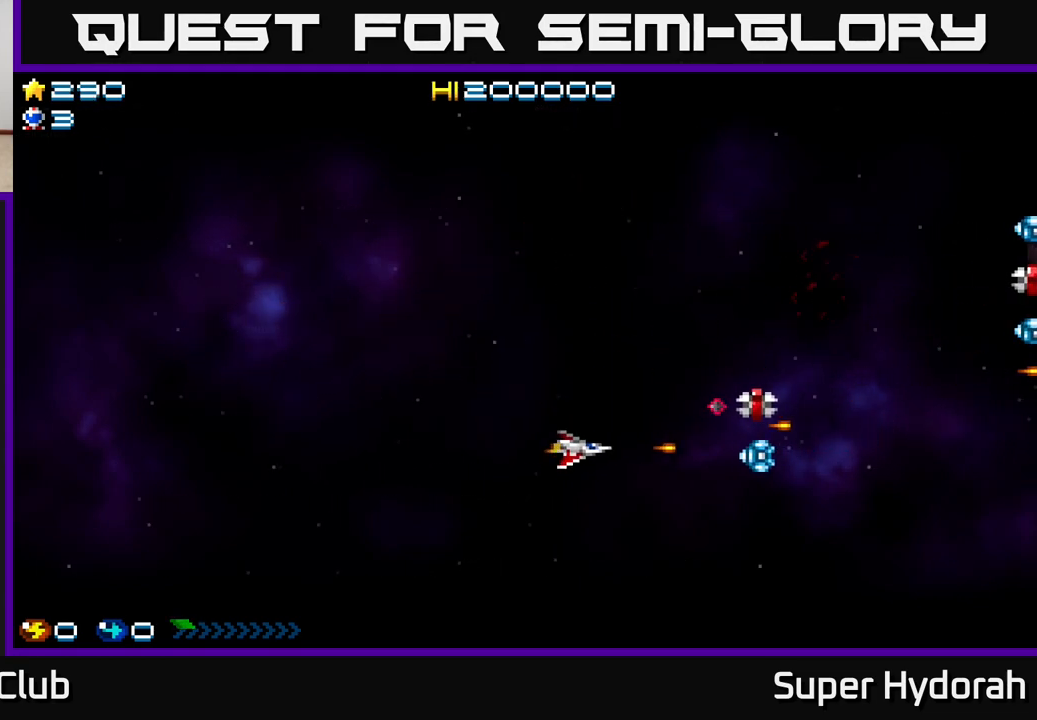
{"buttons": ["A", "DPAD_LEFT"], "events": [[500, "DPAD_UP", "up"]]}
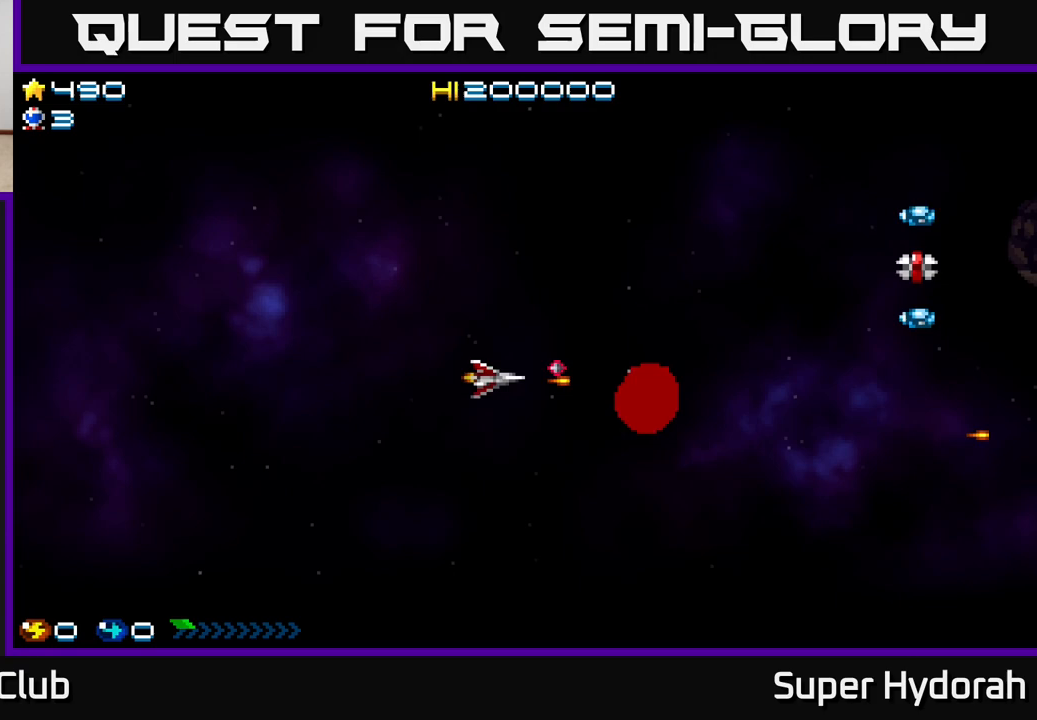
{"buttons": ["DPAD_UP"], "events": [[217, "DPAD_DOWN", "down"], [217, "DPAD_LEFT", "up"], [233, "A", "up"], [467, "DPAD_DOWN", "up"], [483, "DPAD_UP", "down"]]}
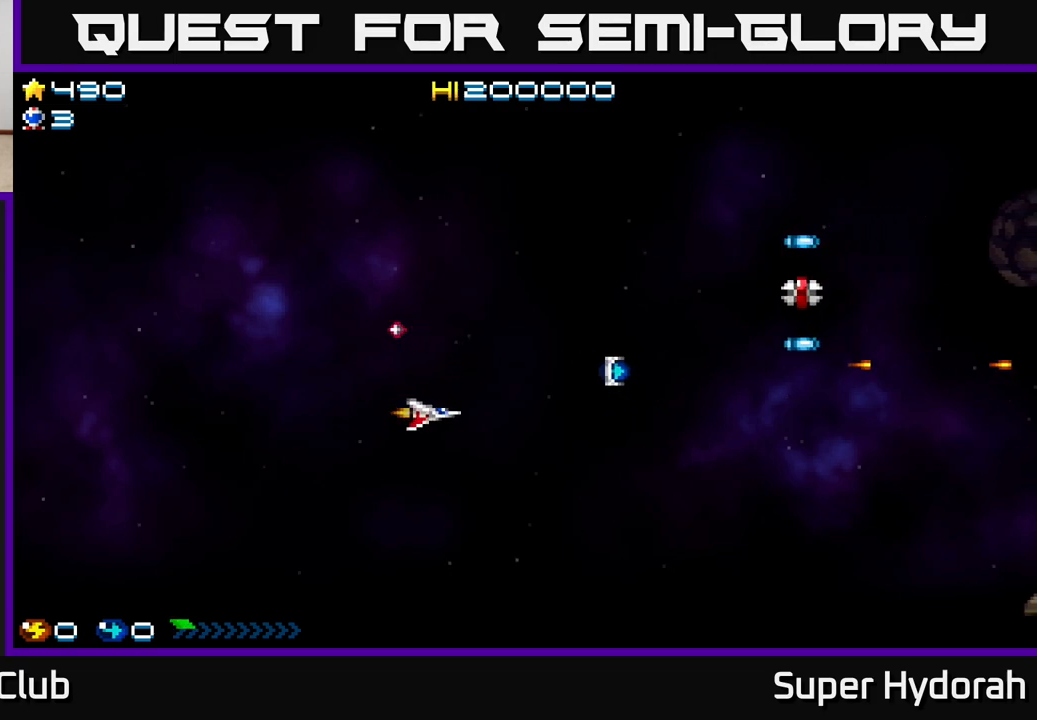
{"buttons": ["A", "DPAD_UP"], "events": [[283, "A", "down"]]}
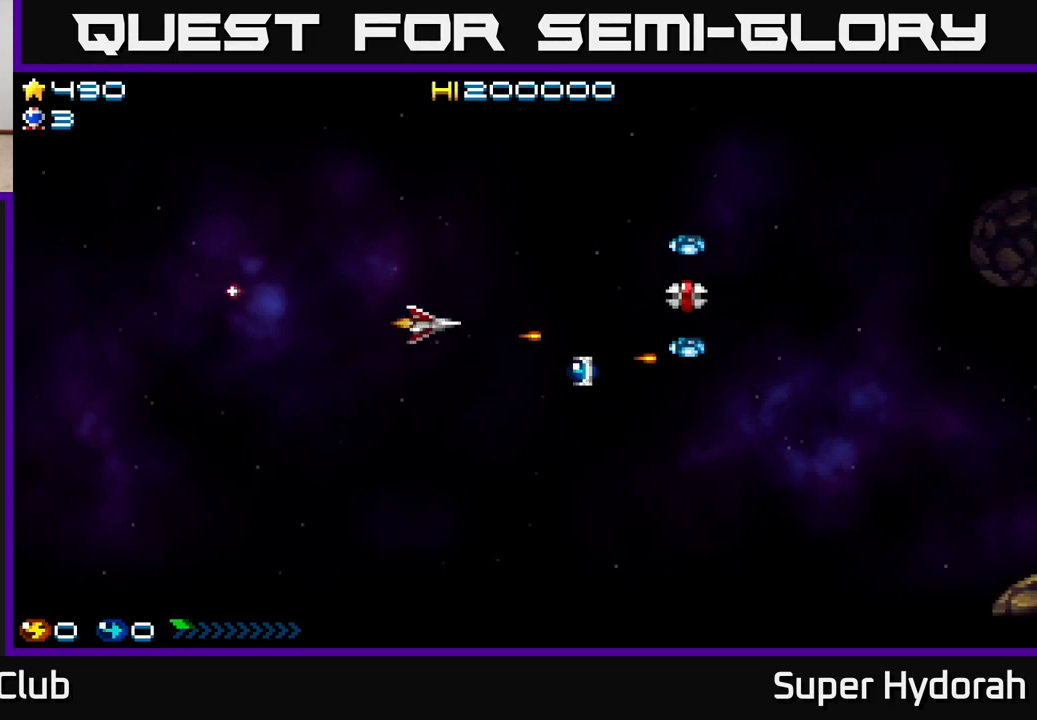
{"buttons": ["A", "DPAD_LEFT"], "events": [[150, "DPAD_LEFT", "down"], [400, "DPAD_UP", "up"]]}
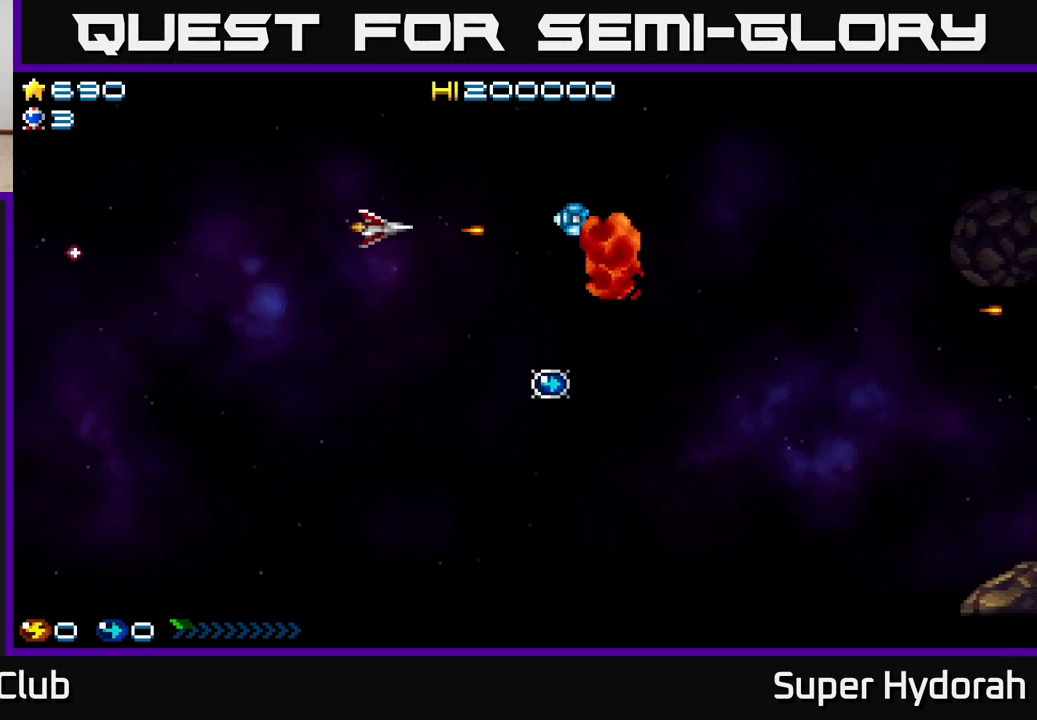
{"buttons": ["DPAD_RIGHT"], "events": [[117, "DPAD_DOWN", "down"], [117, "DPAD_LEFT", "up"], [167, "DPAD_RIGHT", "down"], [383, "A", "up"], [433, "DPAD_DOWN", "up"]]}
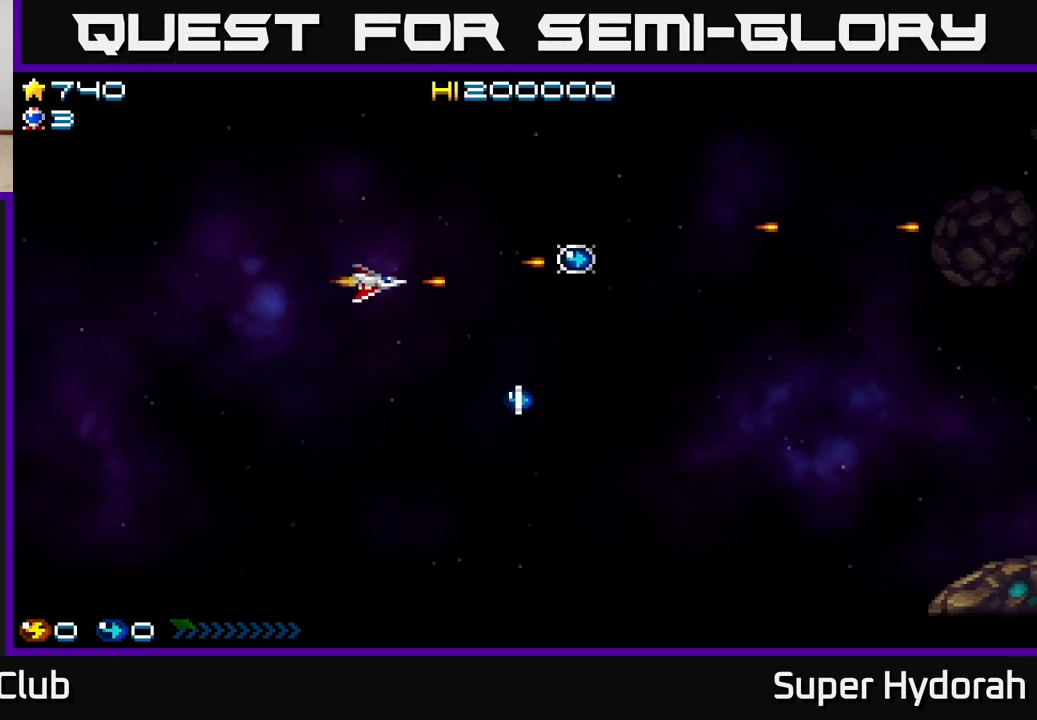
{"buttons": ["DPAD_LEFT"], "events": [[150, "A", "down"], [150, "DPAD_UP", "down"], [300, "A", "up"], [317, "DPAD_UP", "up"], [433, "DPAD_RIGHT", "up"], [467, "DPAD_LEFT", "down"]]}
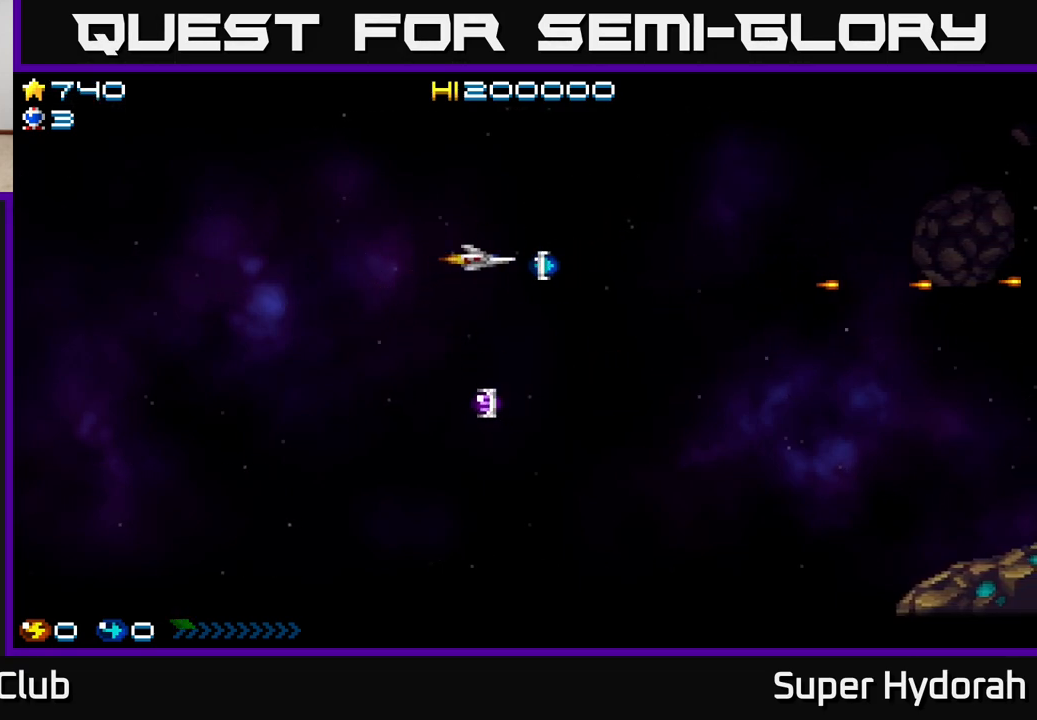
{"buttons": ["A", "DPAD_LEFT"], "events": [[350, "A", "down"], [417, "DPAD_DOWN", "down"], [483, "DPAD_DOWN", "up"]]}
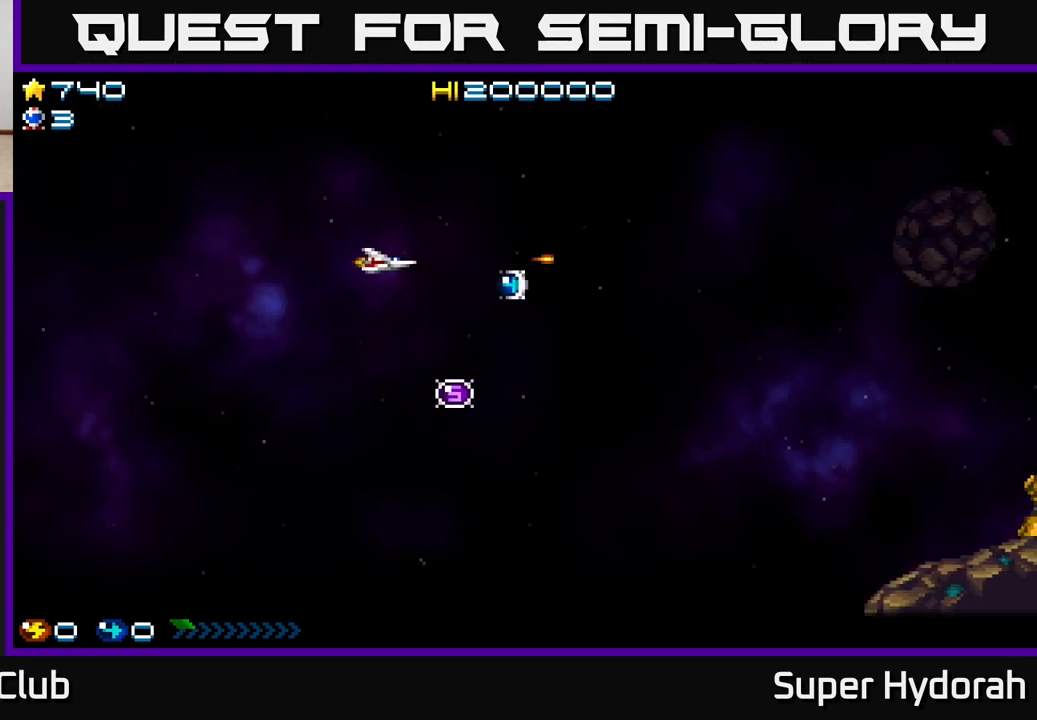
{"buttons": ["DPAD_DOWN"], "events": [[133, "DPAD_LEFT", "up"], [333, "A", "up"], [450, "DPAD_DOWN", "down"]]}
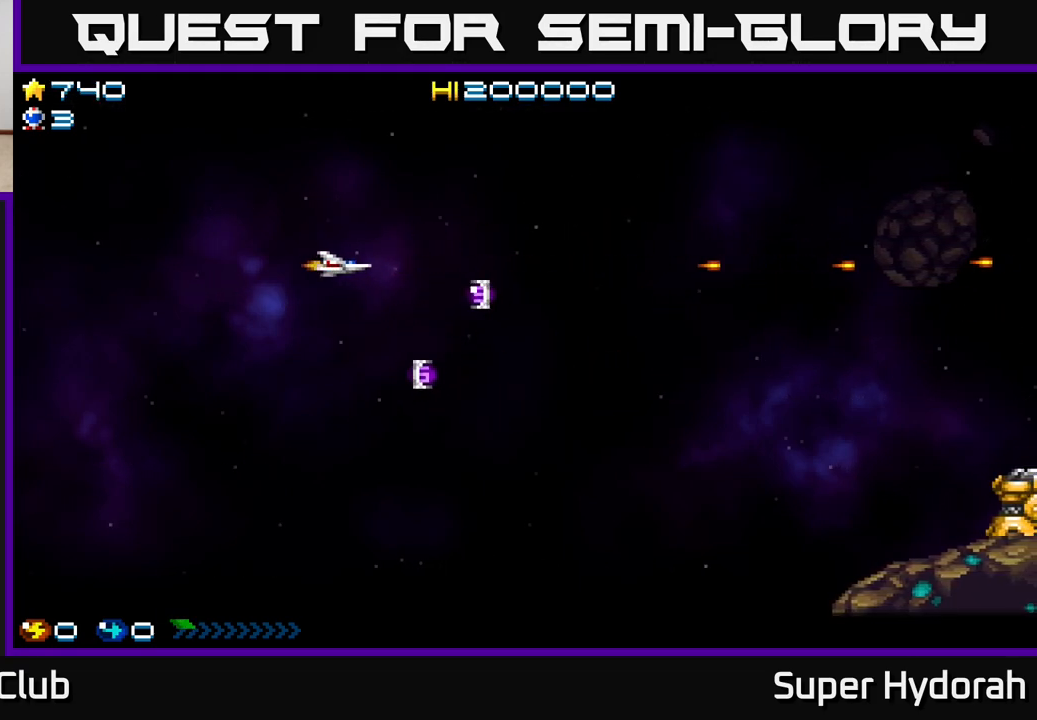
{"buttons": ["DPAD_DOWN"], "events": [[17, "DPAD_DOWN", "up"], [50, "A", "down"], [300, "DPAD_DOWN", "down"], [400, "A", "up"]]}
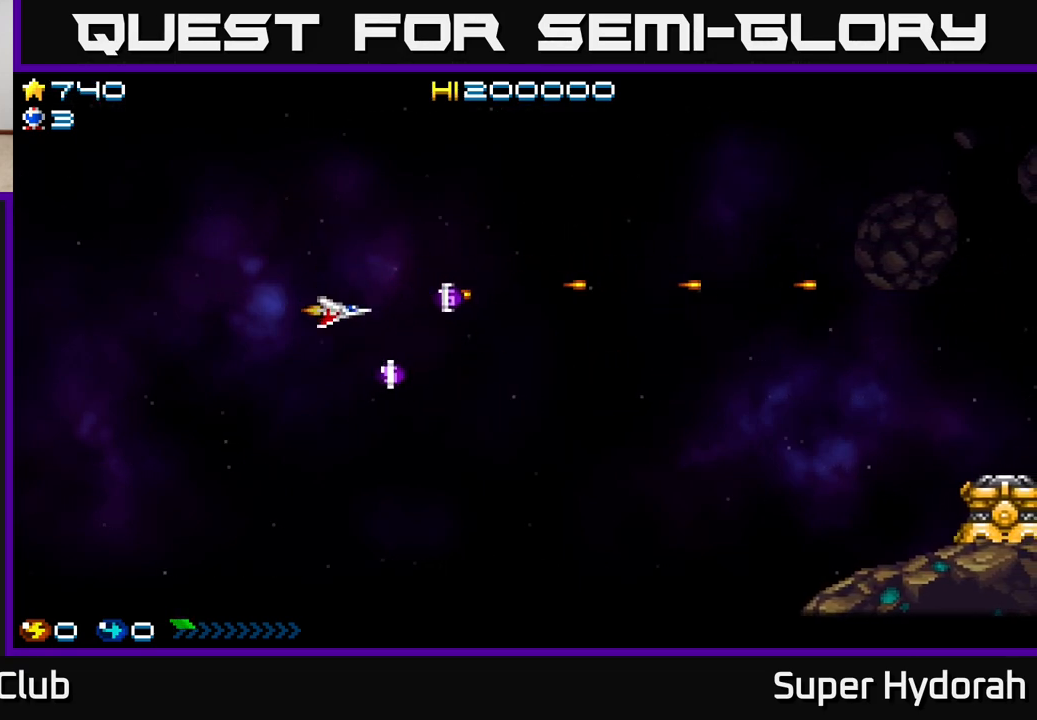
{"buttons": ["DPAD_UP", "DPAD_LEFT"], "events": [[150, "DPAD_RIGHT", "down"], [333, "DPAD_DOWN", "up"], [333, "DPAD_RIGHT", "up"], [367, "DPAD_UP", "down"], [400, "DPAD_LEFT", "down"]]}
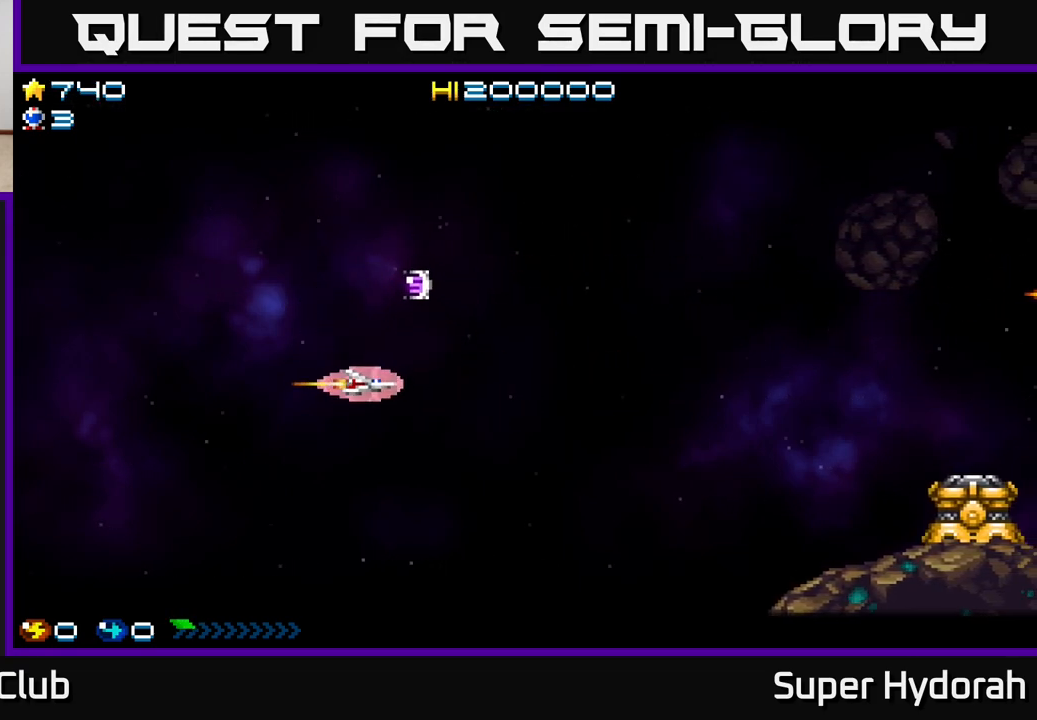
{"buttons": ["DPAD_UP"], "events": [[350, "DPAD_LEFT", "up"]]}
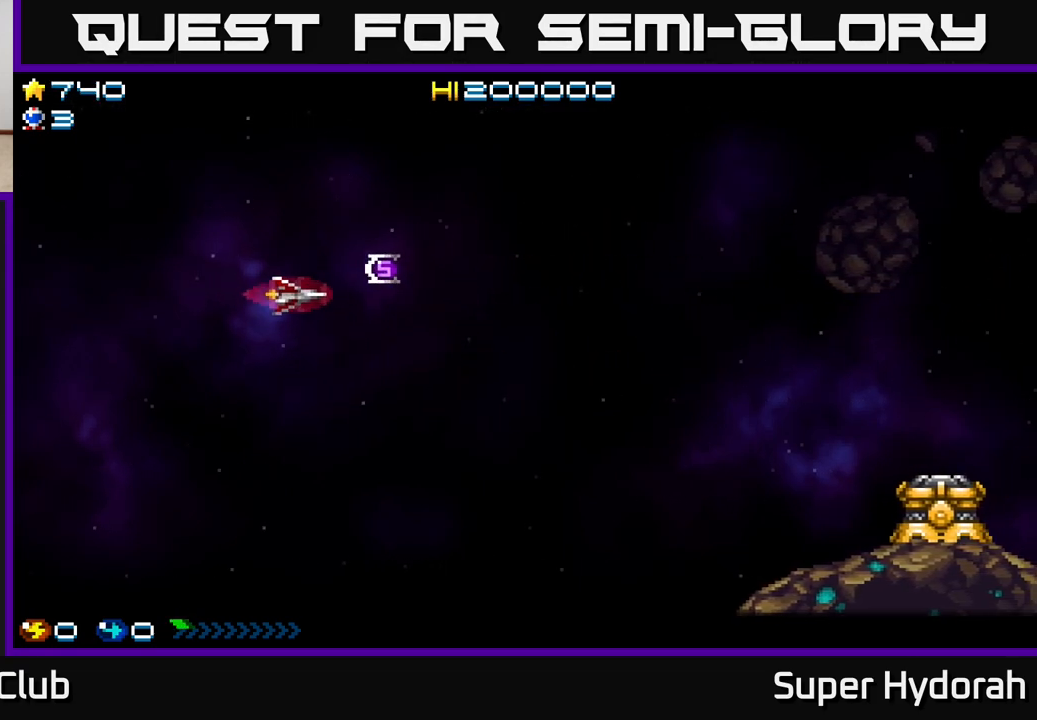
{"buttons": [], "events": [[33, "DPAD_UP", "up"], [283, "DPAD_LEFT", "down"], [400, "DPAD_LEFT", "up"]]}
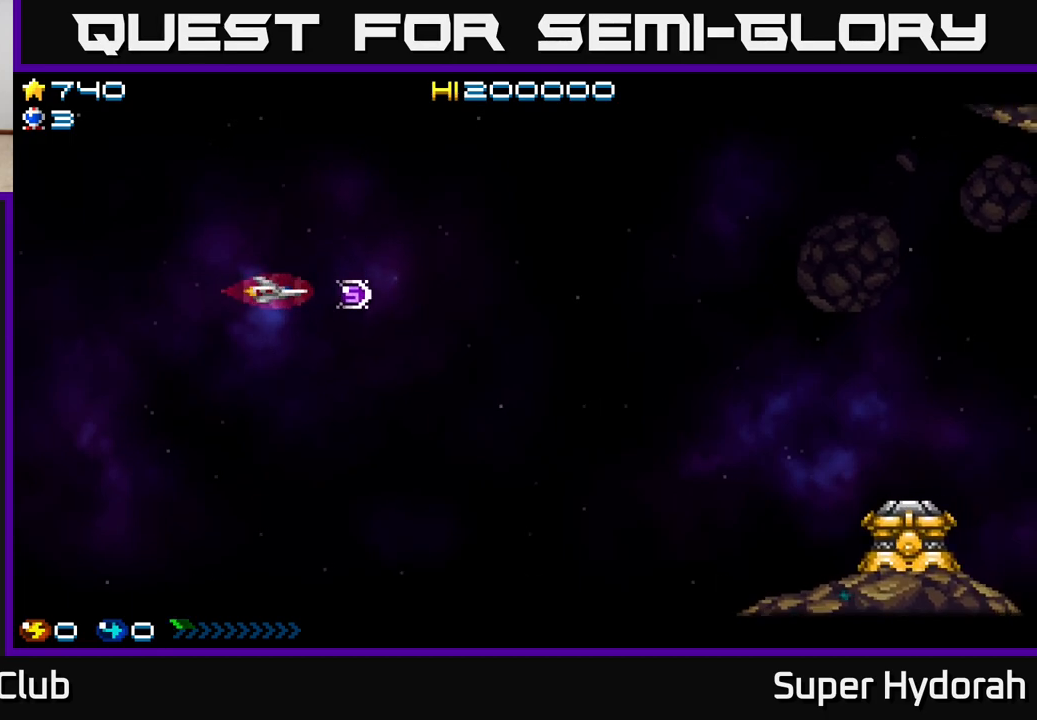
{"buttons": ["DPAD_RIGHT"], "events": [[83, "DPAD_LEFT", "down"], [283, "DPAD_LEFT", "up"], [417, "DPAD_RIGHT", "down"]]}
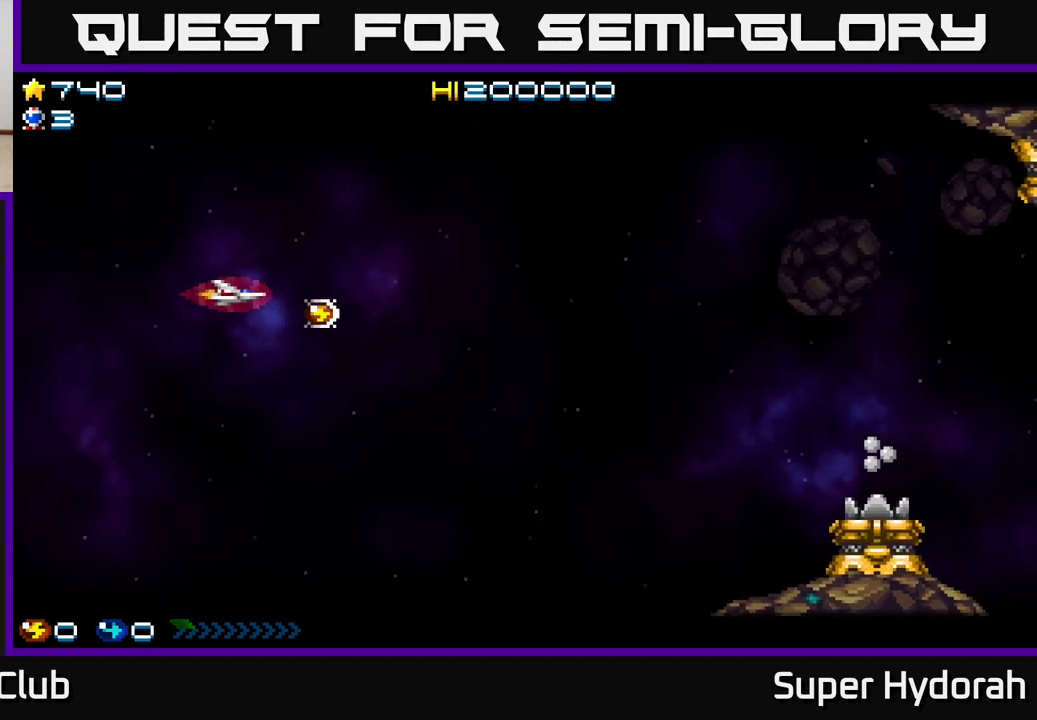
{"buttons": ["DPAD_RIGHT"], "events": [[17, "DPAD_RIGHT", "up"], [133, "DPAD_LEFT", "down"], [333, "DPAD_LEFT", "up"], [417, "DPAD_RIGHT", "down"]]}
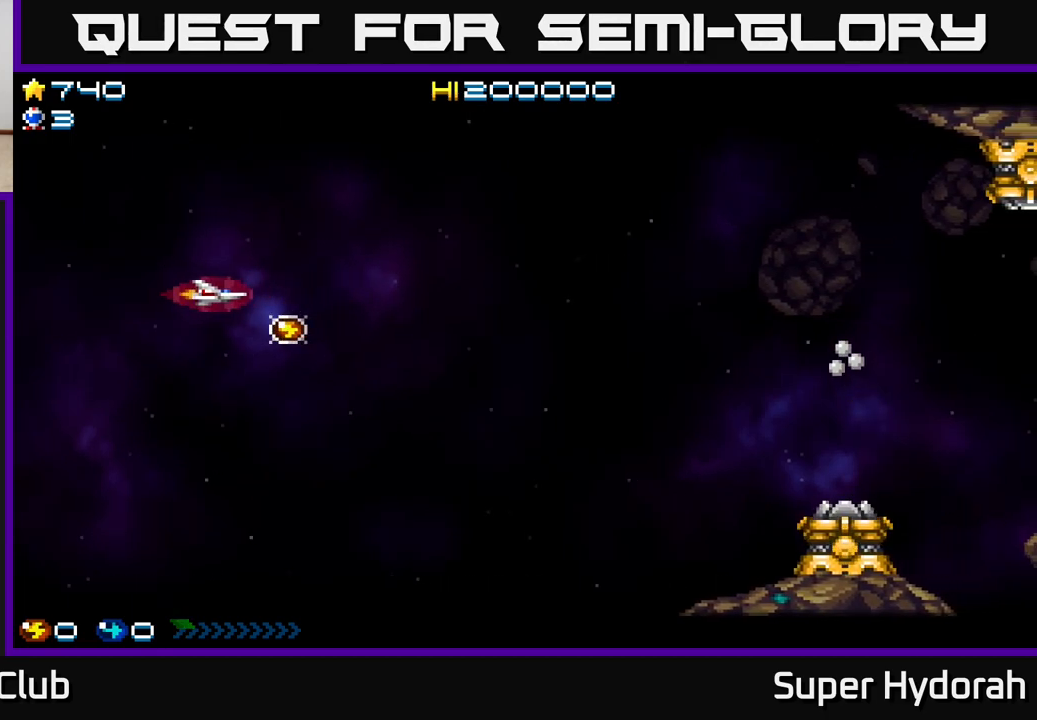
{"buttons": [], "events": [[67, "DPAD_RIGHT", "up"], [233, "DPAD_LEFT", "down"], [267, "DPAD_UP", "down"], [483, "DPAD_UP", "up"], [500, "DPAD_LEFT", "up"]]}
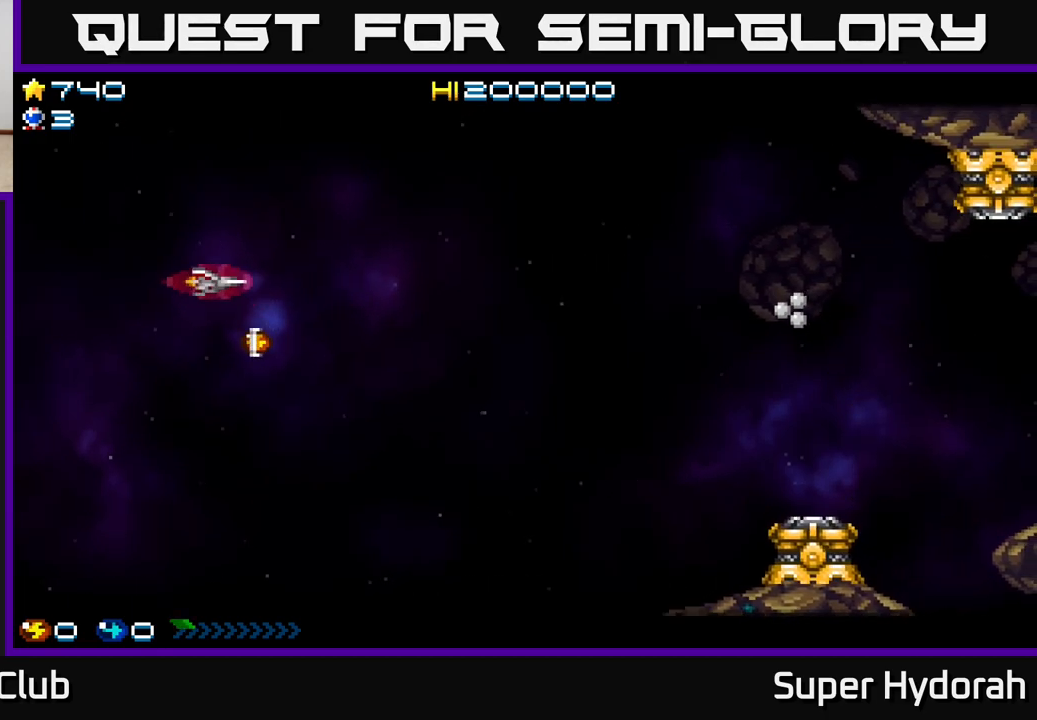
{"buttons": [], "events": [[317, "DPAD_DOWN", "down"], [383, "DPAD_DOWN", "up"]]}
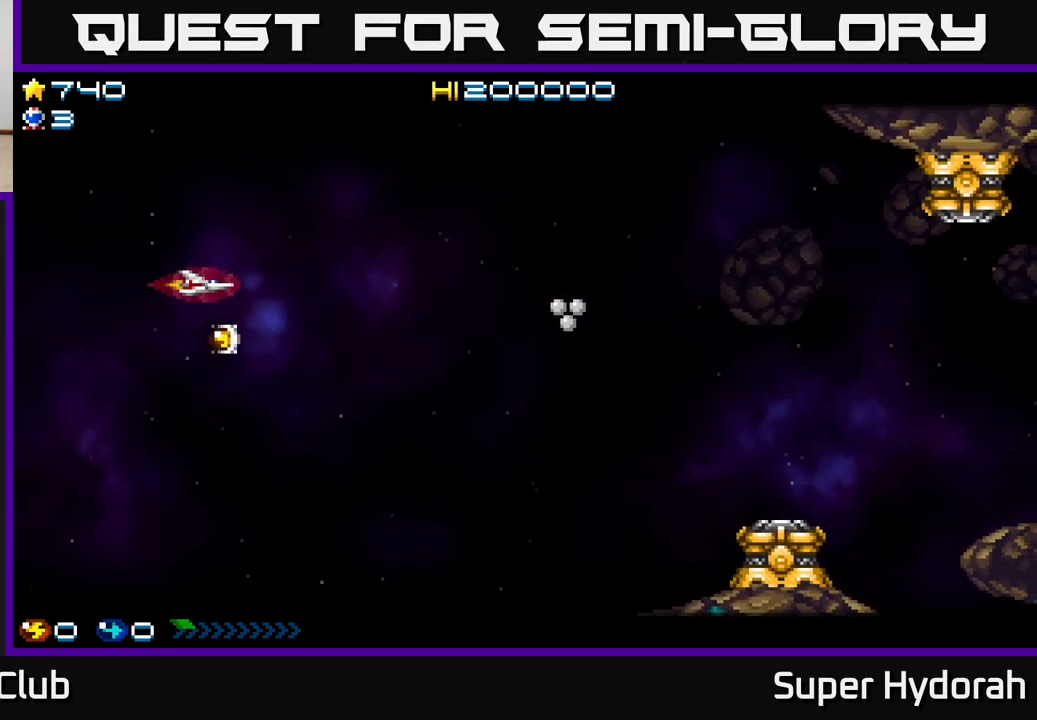
{"buttons": ["A", "DPAD_DOWN"], "events": [[33, "DPAD_DOWN", "down"], [233, "A", "down"], [250, "DPAD_DOWN", "up"], [317, "DPAD_LEFT", "down"], [467, "DPAD_DOWN", "down"], [483, "DPAD_LEFT", "up"]]}
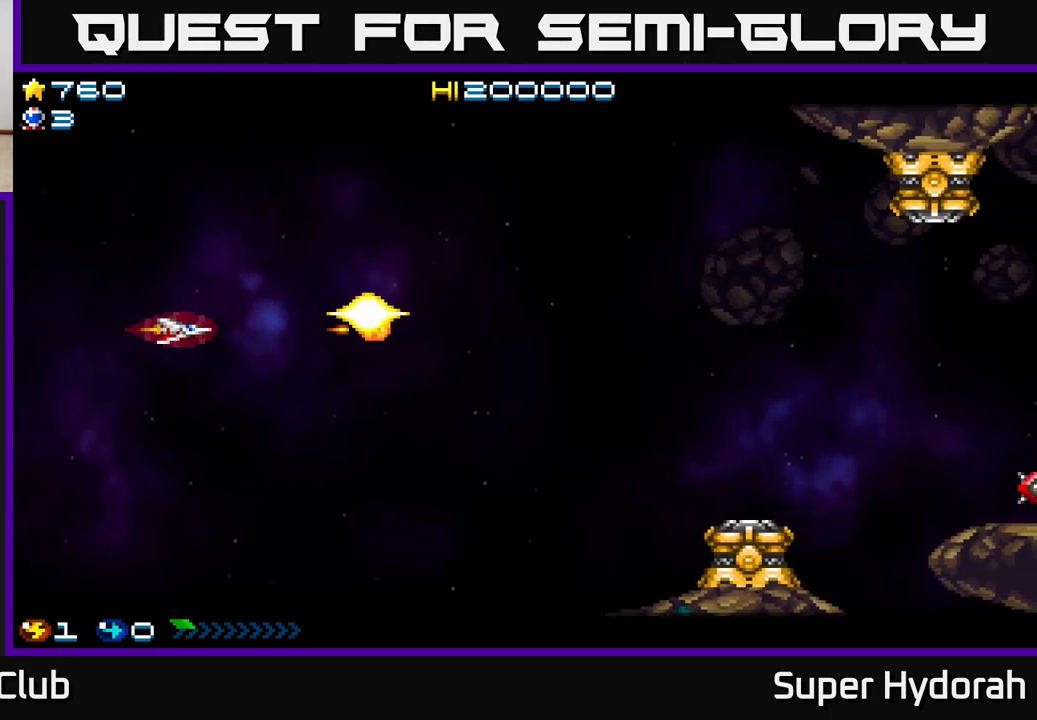
{"buttons": ["DPAD_DOWN", "DPAD_RIGHT"], "events": [[50, "DPAD_RIGHT", "down"], [283, "A", "up"]]}
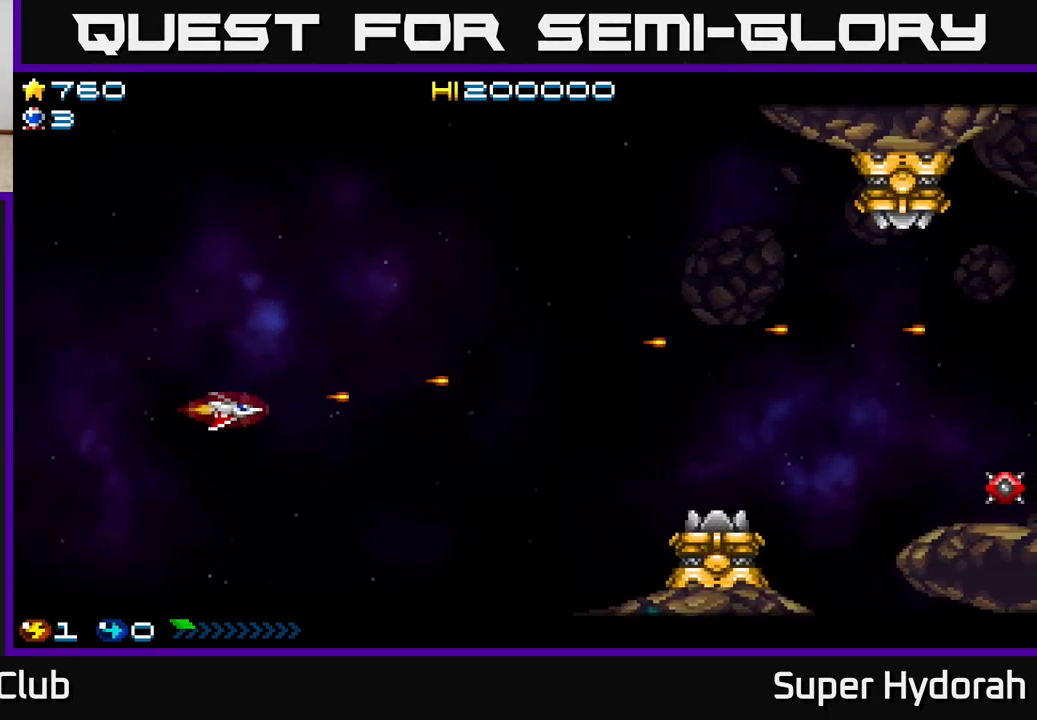
{"buttons": ["A", "DPAD_DOWN", "DPAD_RIGHT"], "events": [[483, "A", "down"]]}
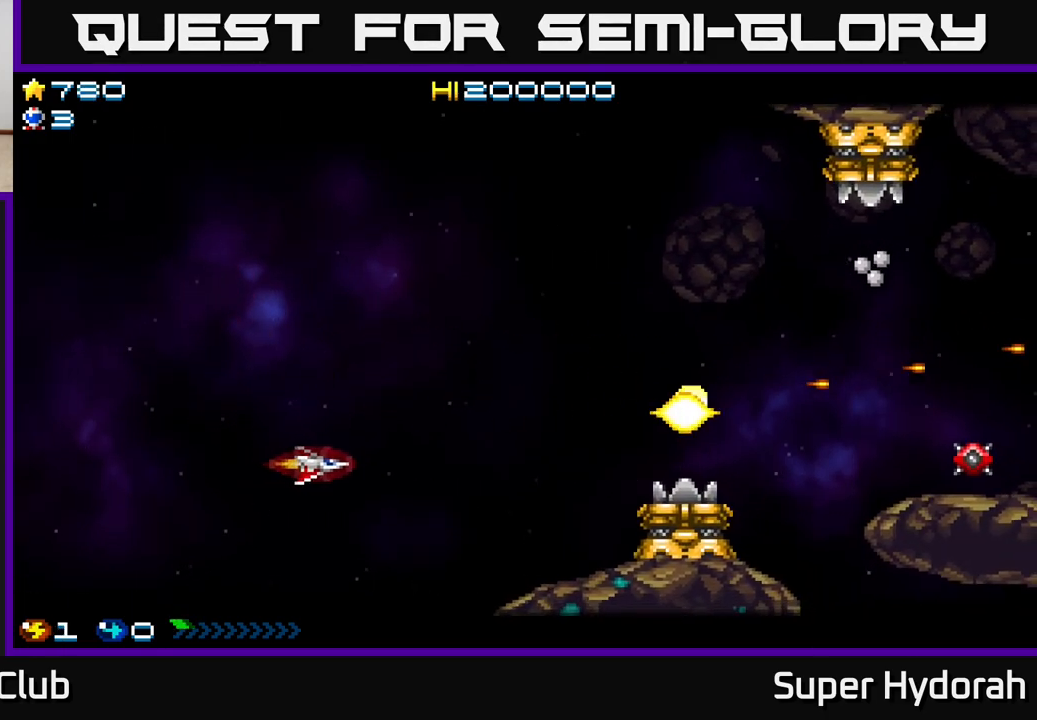
{"buttons": ["A"], "events": [[383, "DPAD_DOWN", "up"], [400, "DPAD_RIGHT", "up"]]}
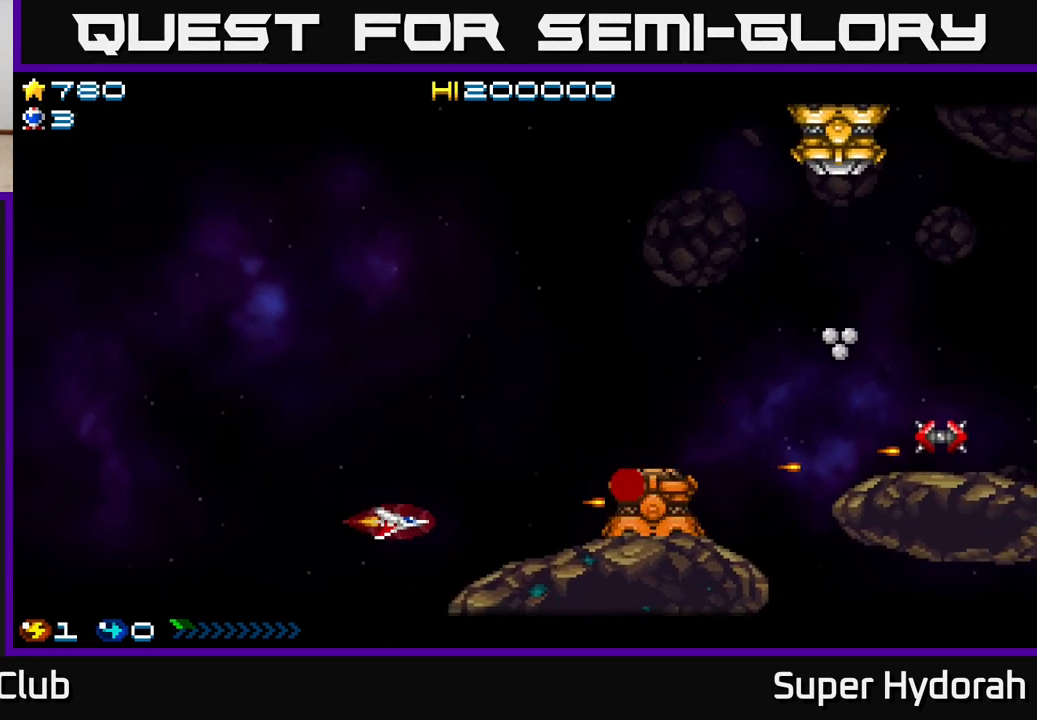
{"buttons": ["A"], "events": []}